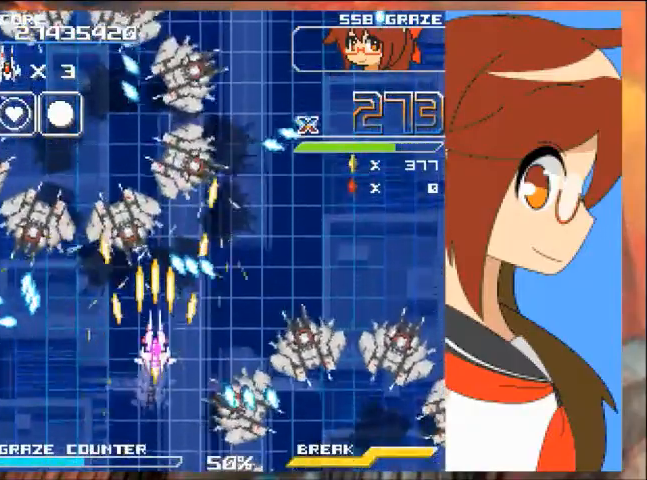
Gameplay with a controller (Xbox layout); each line is a JSON object with the inputs held at the frame after it. "events" lists button and stick changes between this image and that frame as [ms after this image, input, new state], when the widget could be followed in between. Not read: L2 L3 R2 R3 right_stick.
{"buttons": ["A", "DPAD_DOWN", "DPAD_RIGHT"], "left_stick": "right", "events": [[34, "DPAD_RIGHT", "down"], [34, "DPAD_UP", "up"], [34, "left_stick", "right"], [267, "DPAD_RIGHT", "up"], [267, "left_stick", "center"], [434, "DPAD_RIGHT", "down"], [434, "left_stick", "right"], [501, "DPAD_DOWN", "down"]]}
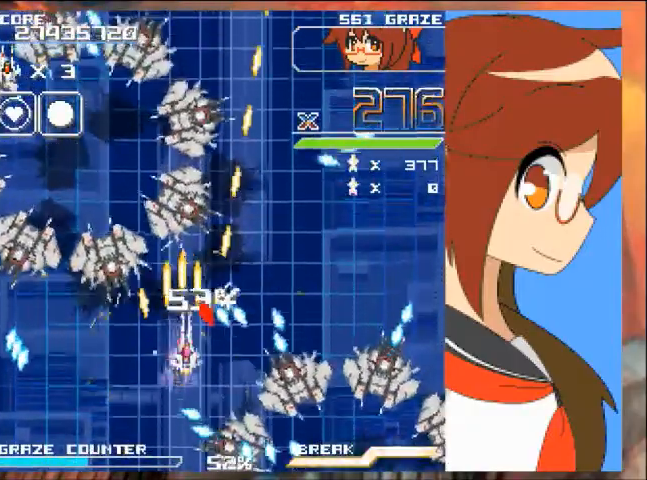
{"buttons": ["A", "DPAD_DOWN"], "left_stick": "down", "events": [[133, "DPAD_DOWN", "up"], [133, "DPAD_RIGHT", "up"], [133, "left_stick", "center"], [334, "DPAD_DOWN", "down"], [334, "left_stick", "down"]]}
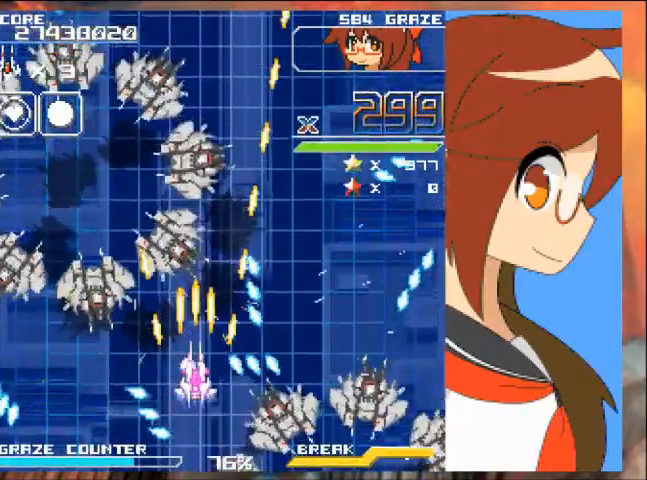
{"buttons": ["A", "DPAD_RIGHT"], "left_stick": "right", "events": [[34, "DPAD_DOWN", "up"], [34, "DPAD_LEFT", "down"], [67, "DPAD_LEFT", "up"], [67, "left_stick", "center"], [234, "DPAD_LEFT", "down"], [267, "left_stick", "left"], [401, "DPAD_LEFT", "up"], [401, "left_stick", "center"], [467, "DPAD_RIGHT", "down"], [467, "left_stick", "right"]]}
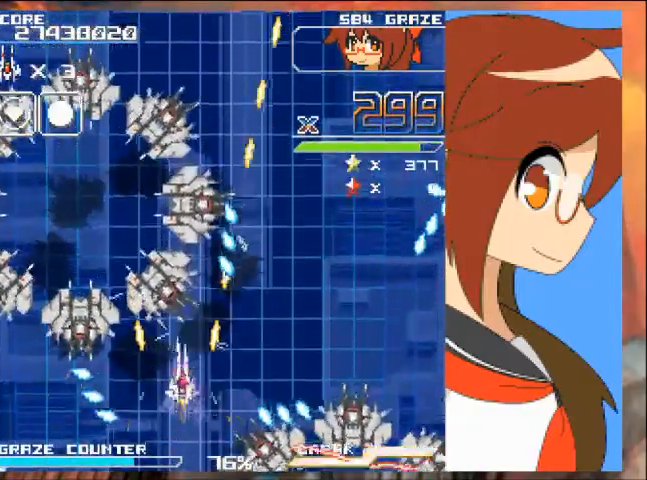
{"buttons": ["A"], "left_stick": "center", "events": [[167, "DPAD_RIGHT", "up"], [167, "left_stick", "center"], [334, "DPAD_DOWN", "down"], [334, "left_stick", "down"], [434, "DPAD_RIGHT", "down"], [500, "DPAD_DOWN", "up"], [500, "DPAD_RIGHT", "up"], [500, "left_stick", "center"]]}
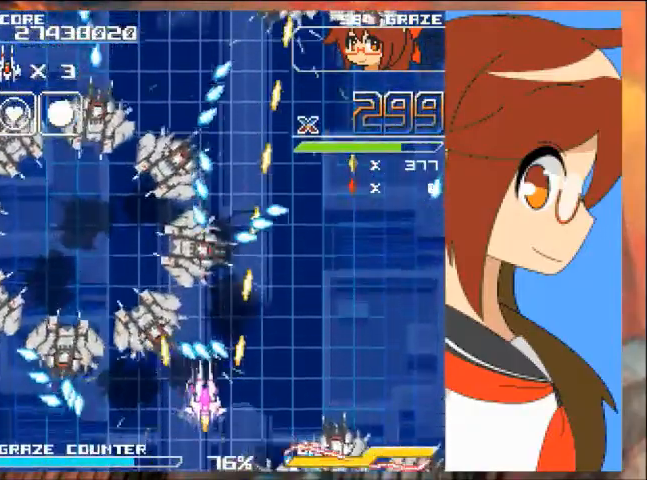
{"buttons": ["A"], "left_stick": "center", "events": [[201, "DPAD_LEFT", "down"], [201, "left_stick", "left"], [267, "DPAD_DOWN", "down"], [367, "DPAD_DOWN", "up"], [434, "DPAD_LEFT", "up"], [434, "left_stick", "center"]]}
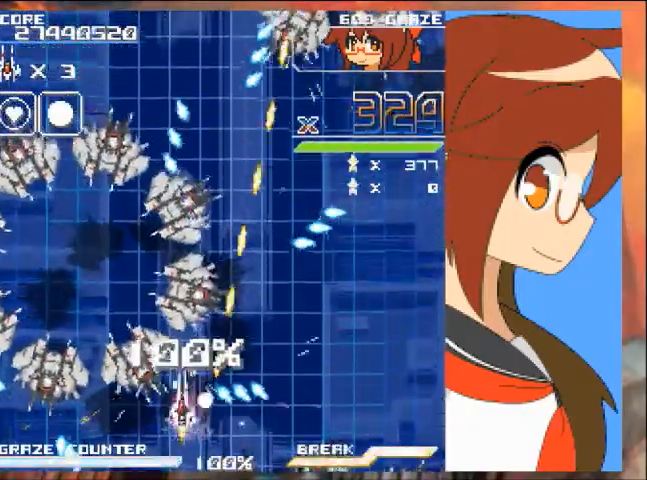
{"buttons": ["A"], "left_stick": "center", "events": [[33, "DPAD_DOWN", "down"], [33, "left_stick", "down"], [167, "B", "down"], [233, "B", "up"], [267, "DPAD_DOWN", "up"], [267, "left_stick", "center"]]}
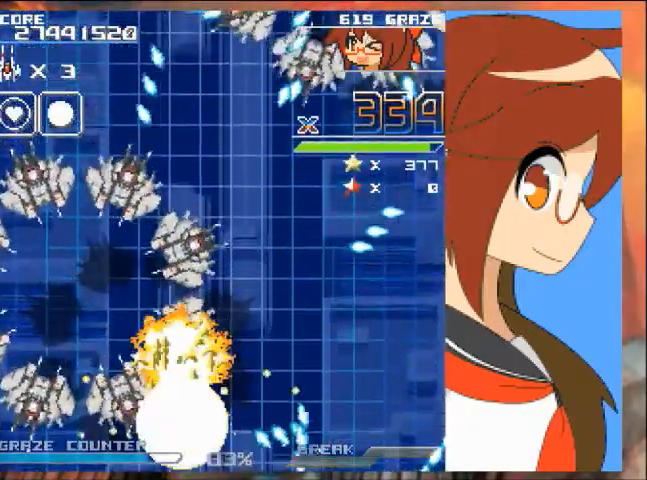
{"buttons": ["A", "DPAD_UP", "DPAD_RIGHT"], "left_stick": "right", "events": [[34, "DPAD_RIGHT", "down"], [34, "left_stick", "right"], [334, "DPAD_UP", "down"]]}
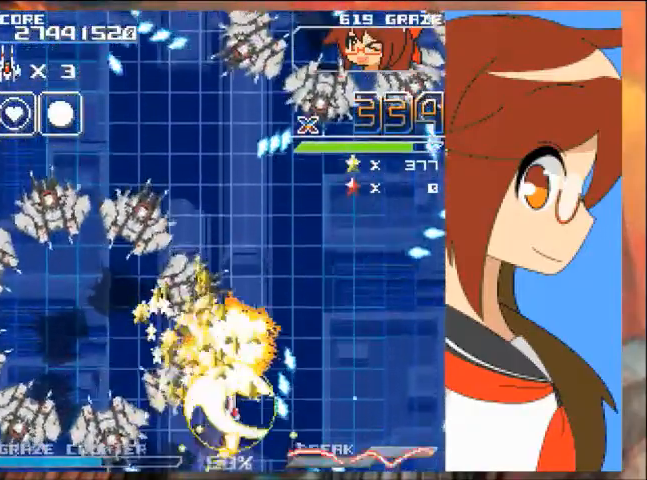
{"buttons": ["A", "DPAD_DOWN"], "left_stick": "down", "events": [[100, "DPAD_RIGHT", "up"], [100, "left_stick", "up"], [167, "DPAD_LEFT", "down"], [200, "DPAD_UP", "up"], [200, "left_stick", "left"], [300, "DPAD_DOWN", "down"], [334, "DPAD_LEFT", "up"], [334, "left_stick", "down"]]}
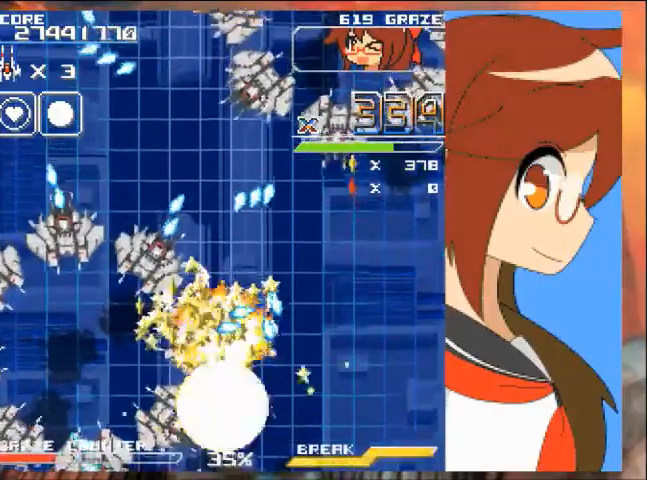
{"buttons": ["A"], "left_stick": "center", "events": [[100, "DPAD_DOWN", "up"], [100, "left_stick", "center"], [234, "DPAD_RIGHT", "down"], [234, "left_stick", "right"], [434, "DPAD_RIGHT", "up"], [434, "left_stick", "center"]]}